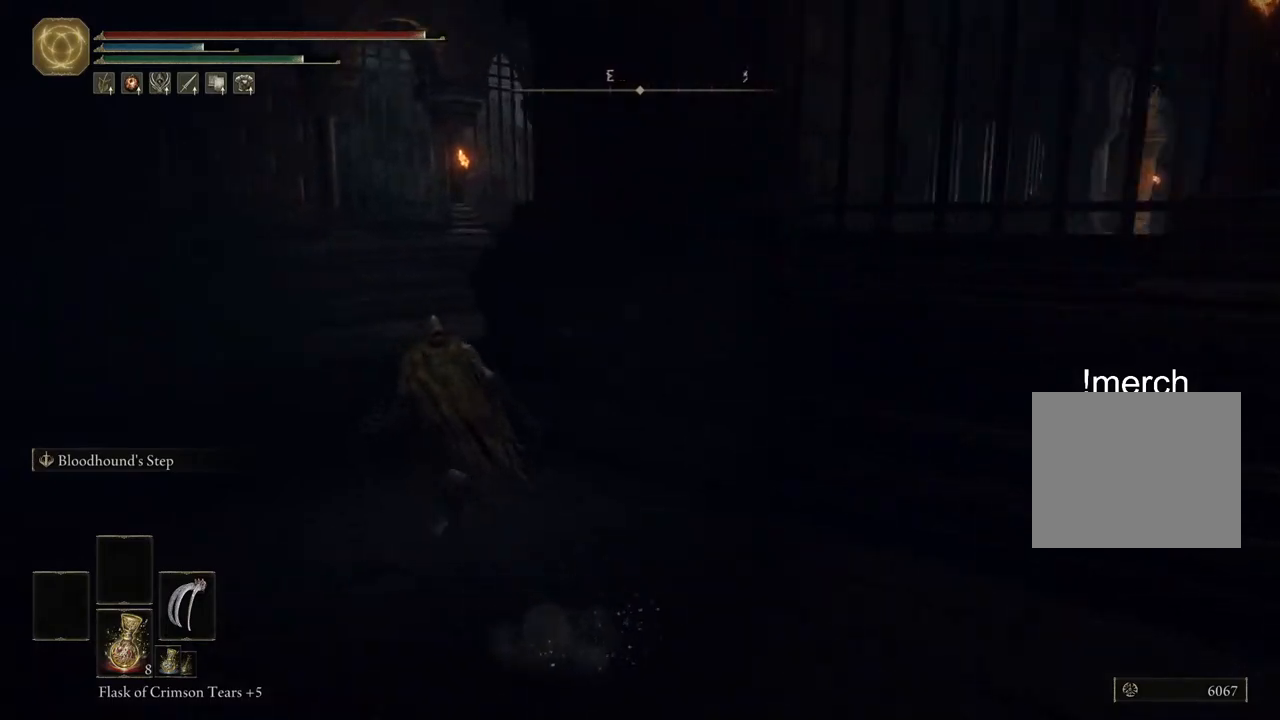
Gameplay with a controller (PlayStation layout); each line is a JSON object with the inputs held at the frame after it. "events" lists button and stick changes between this image and that frame as [ms after this image, input, new state], when the widget could be followed in between.
{"buttons": ["CIRCLE"], "left_stick": "up-left", "right_stick": "right", "events": []}
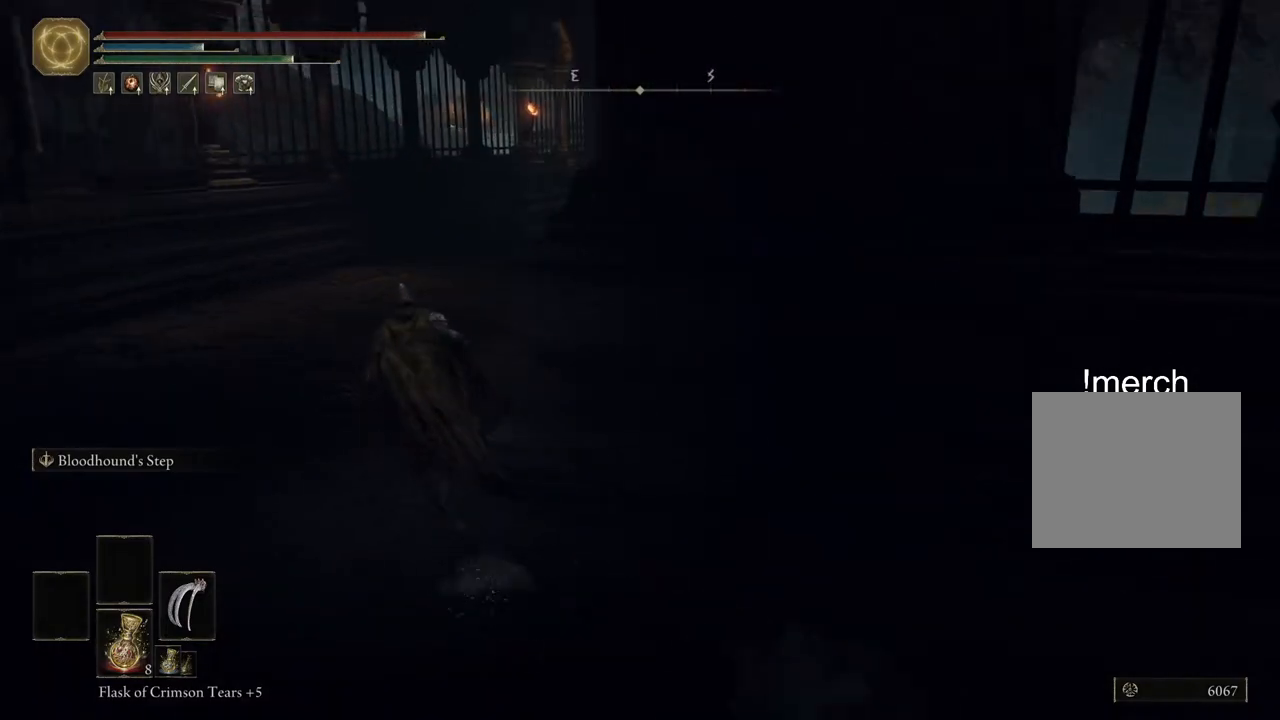
{"buttons": ["CIRCLE"], "left_stick": "up-left", "right_stick": "center", "events": [[383, "right_stick", "center"]]}
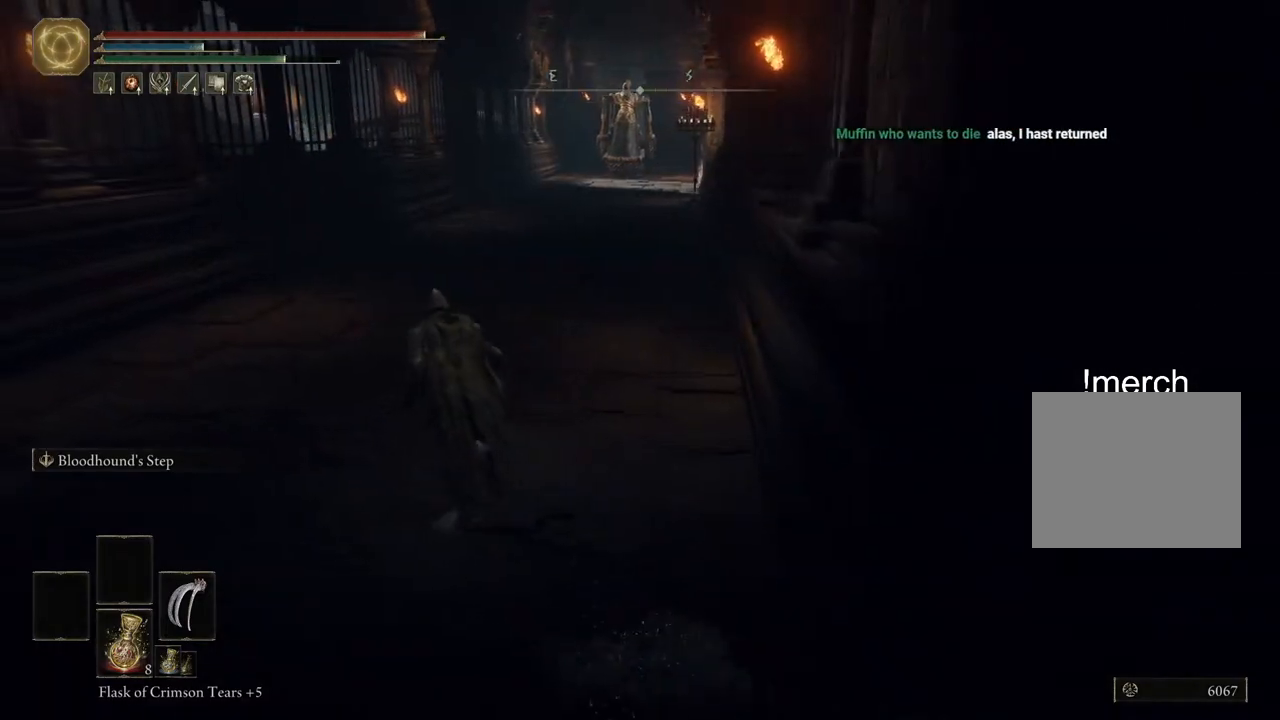
{"buttons": ["CIRCLE"], "left_stick": "up", "right_stick": "center", "events": [[433, "left_stick", "up"]]}
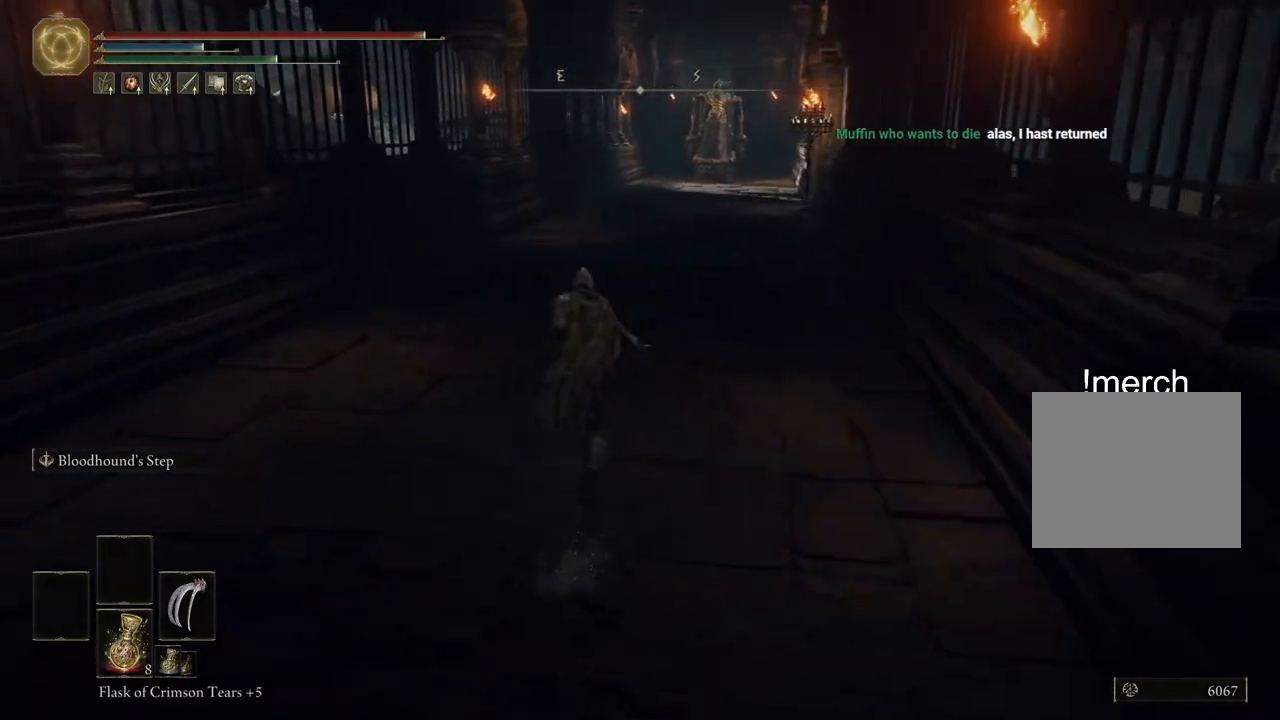
{"buttons": ["CIRCLE"], "left_stick": "up", "right_stick": "right", "events": [[17, "right_stick", "right"]]}
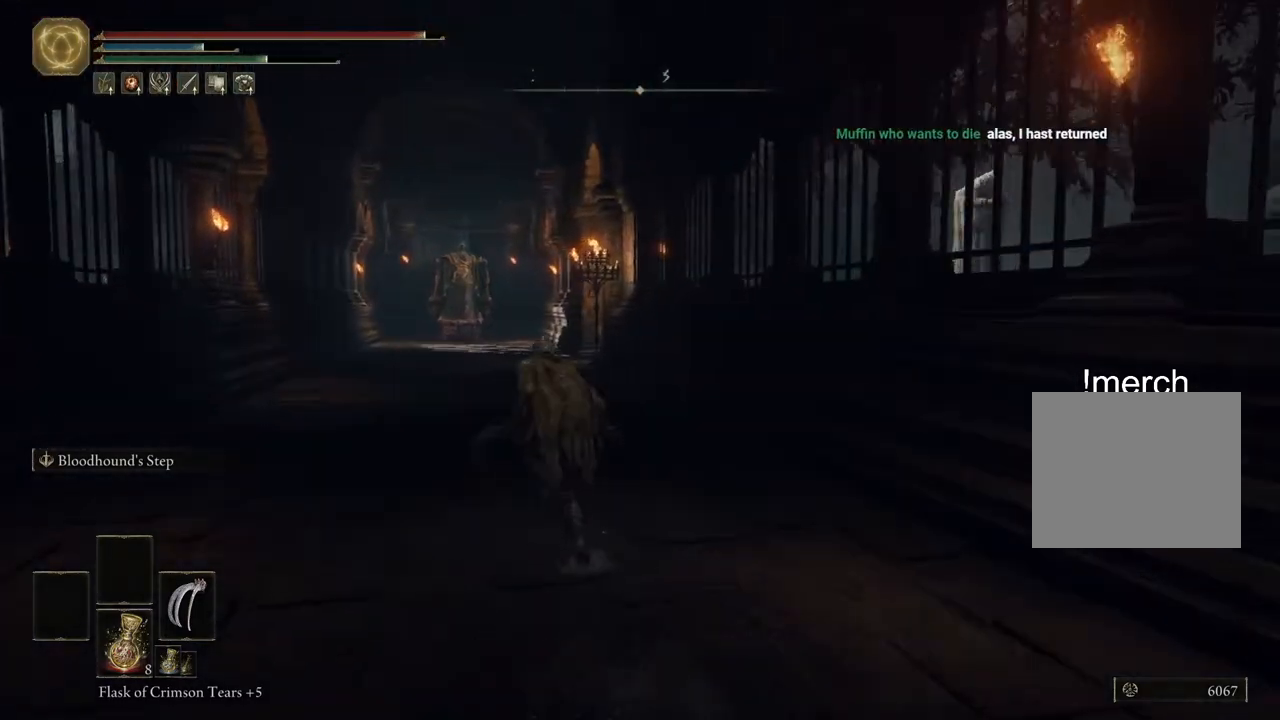
{"buttons": ["CIRCLE"], "left_stick": "up", "right_stick": "center", "events": [[250, "right_stick", "center"]]}
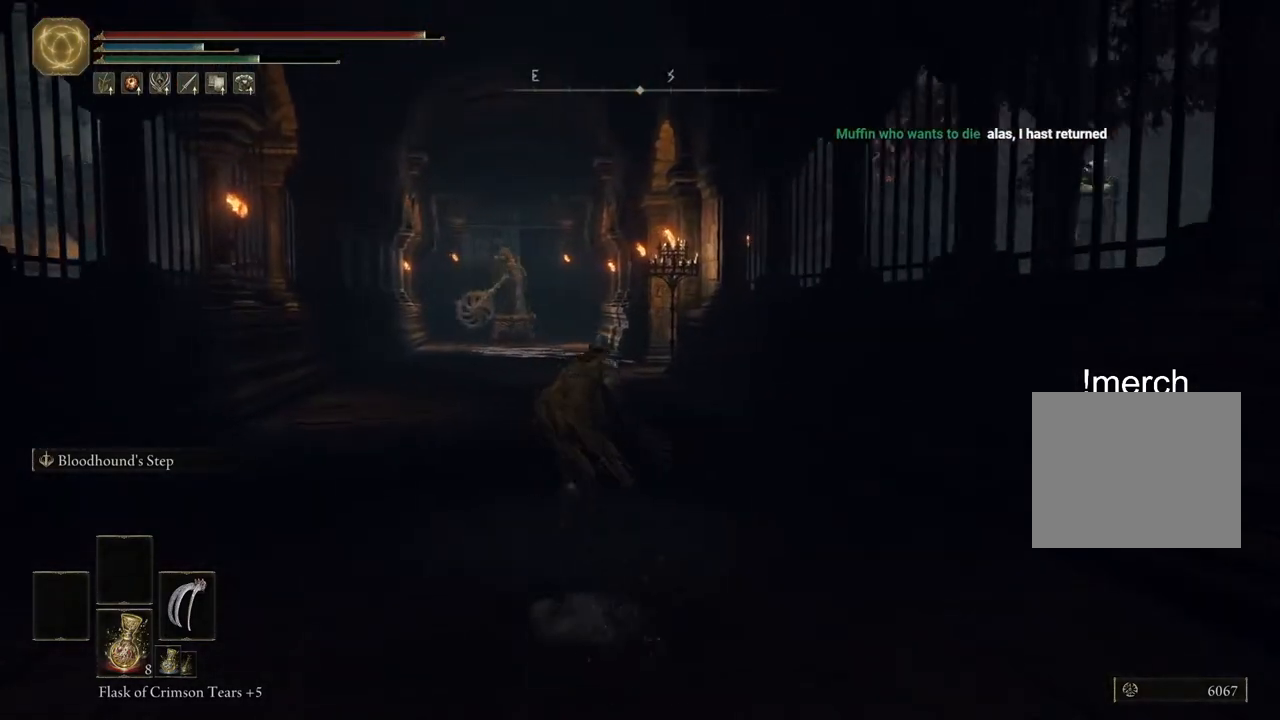
{"buttons": ["CIRCLE"], "left_stick": "up", "right_stick": "right", "events": [[350, "right_stick", "right"]]}
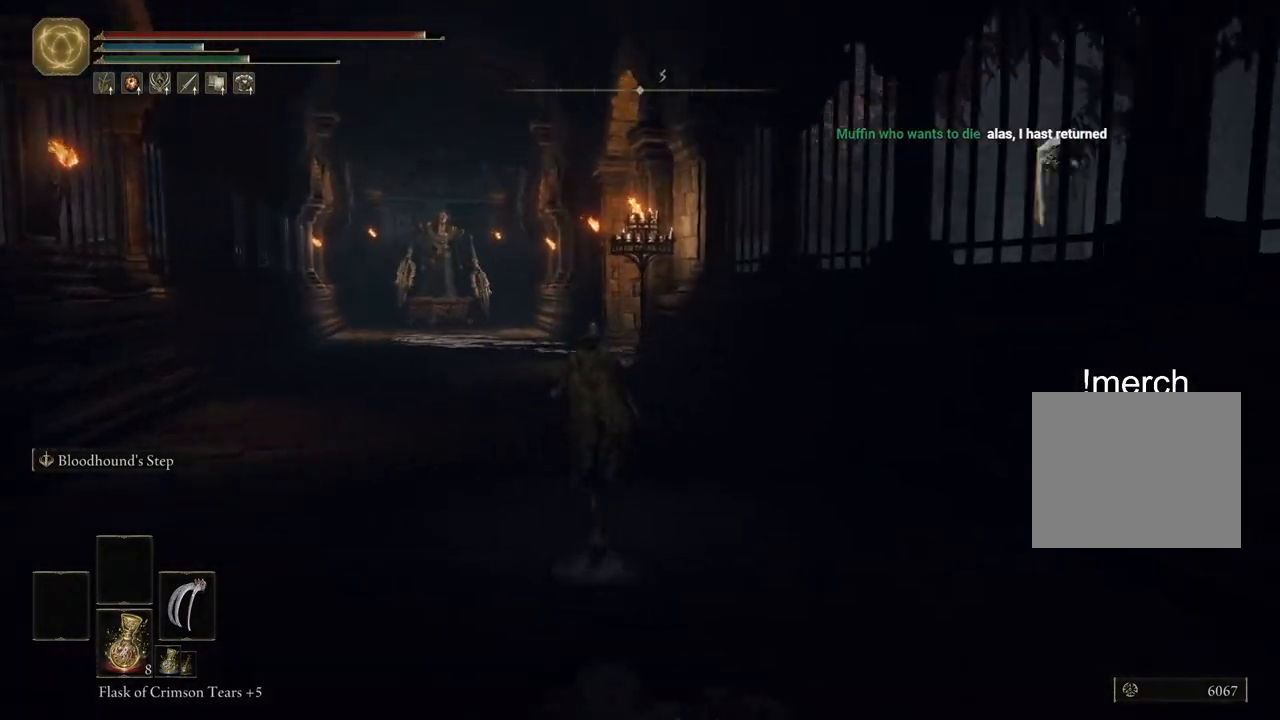
{"buttons": ["CIRCLE"], "left_stick": "up", "right_stick": "right", "events": []}
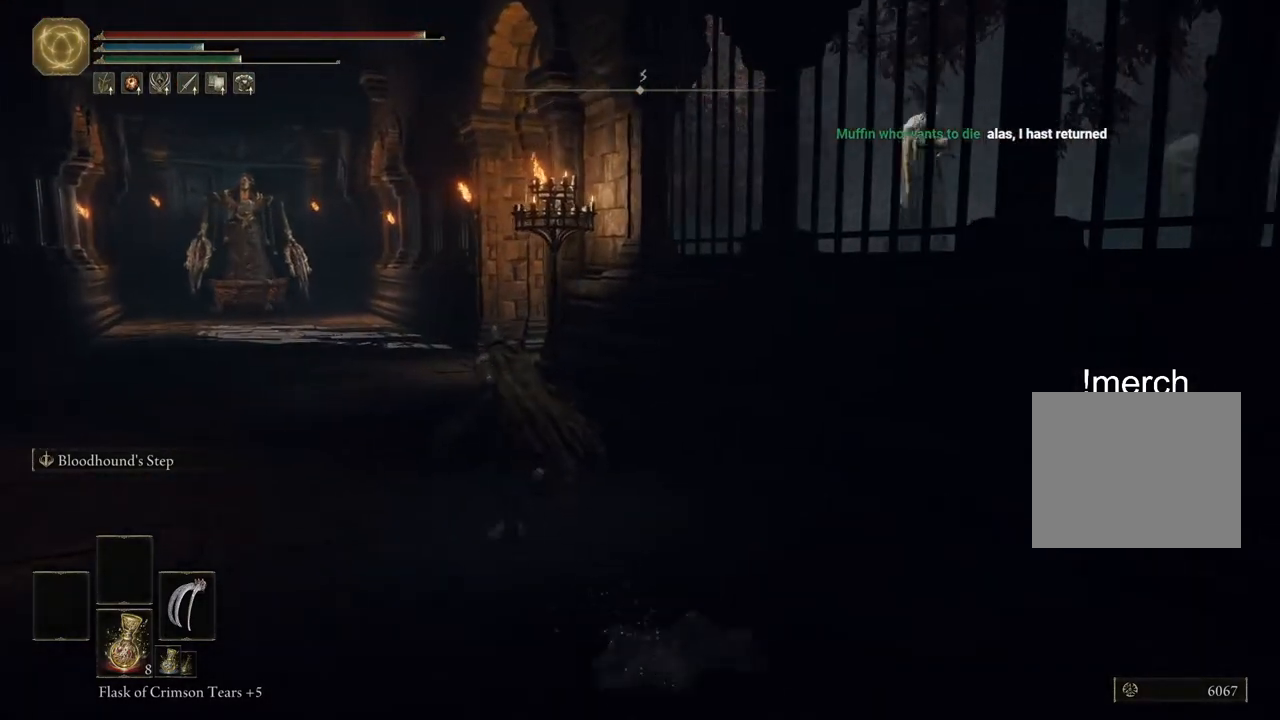
{"buttons": ["CIRCLE"], "left_stick": "up", "right_stick": "right", "events": []}
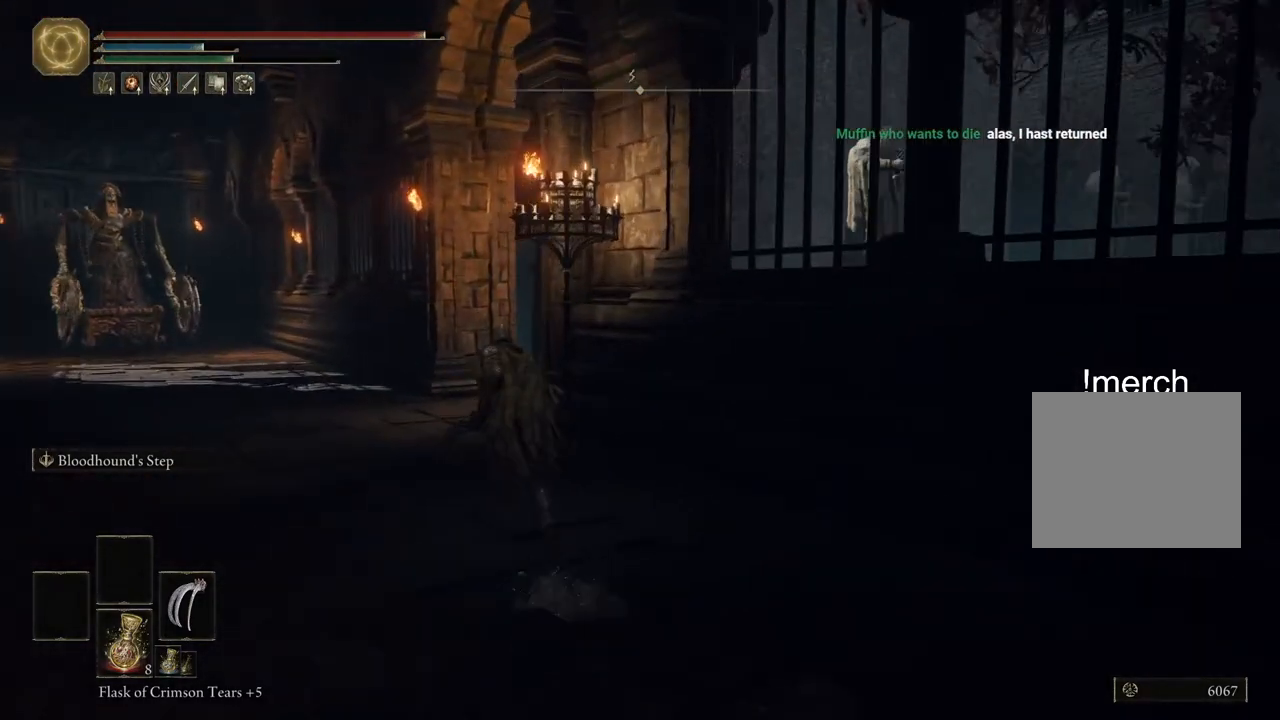
{"buttons": ["CIRCLE"], "left_stick": "up", "right_stick": "right", "events": []}
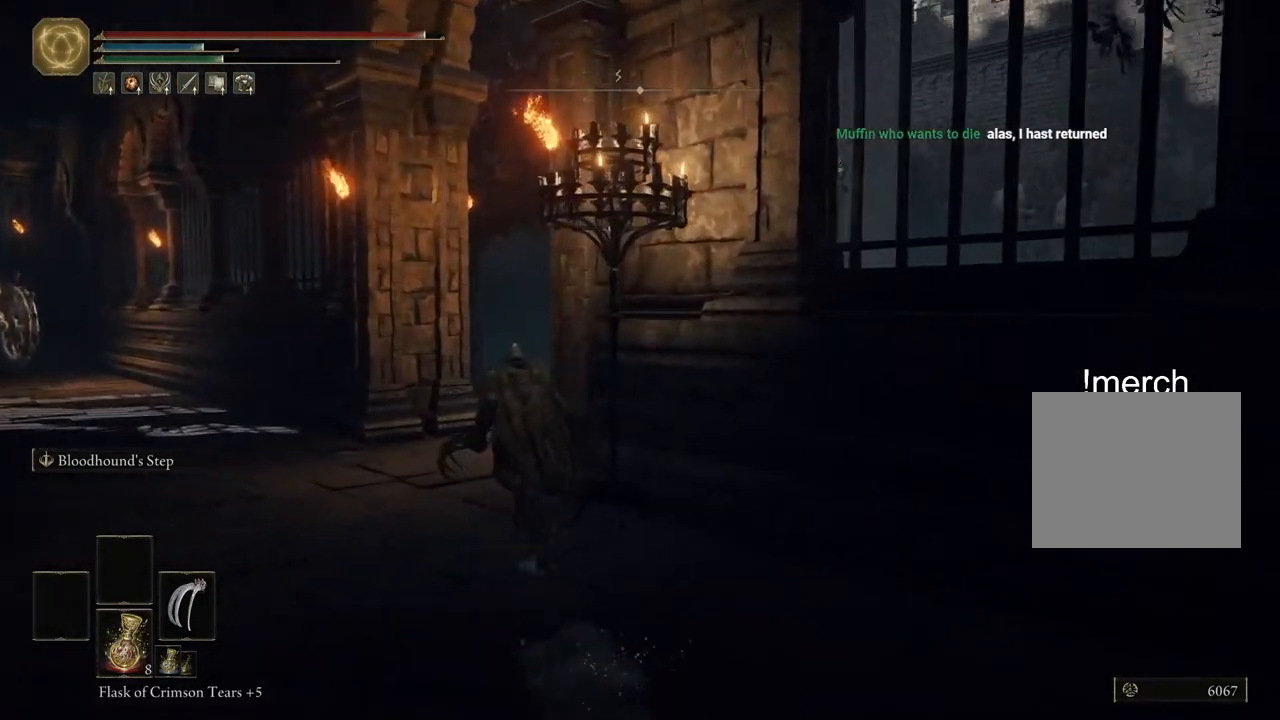
{"buttons": ["CIRCLE"], "left_stick": "up", "right_stick": "right", "events": []}
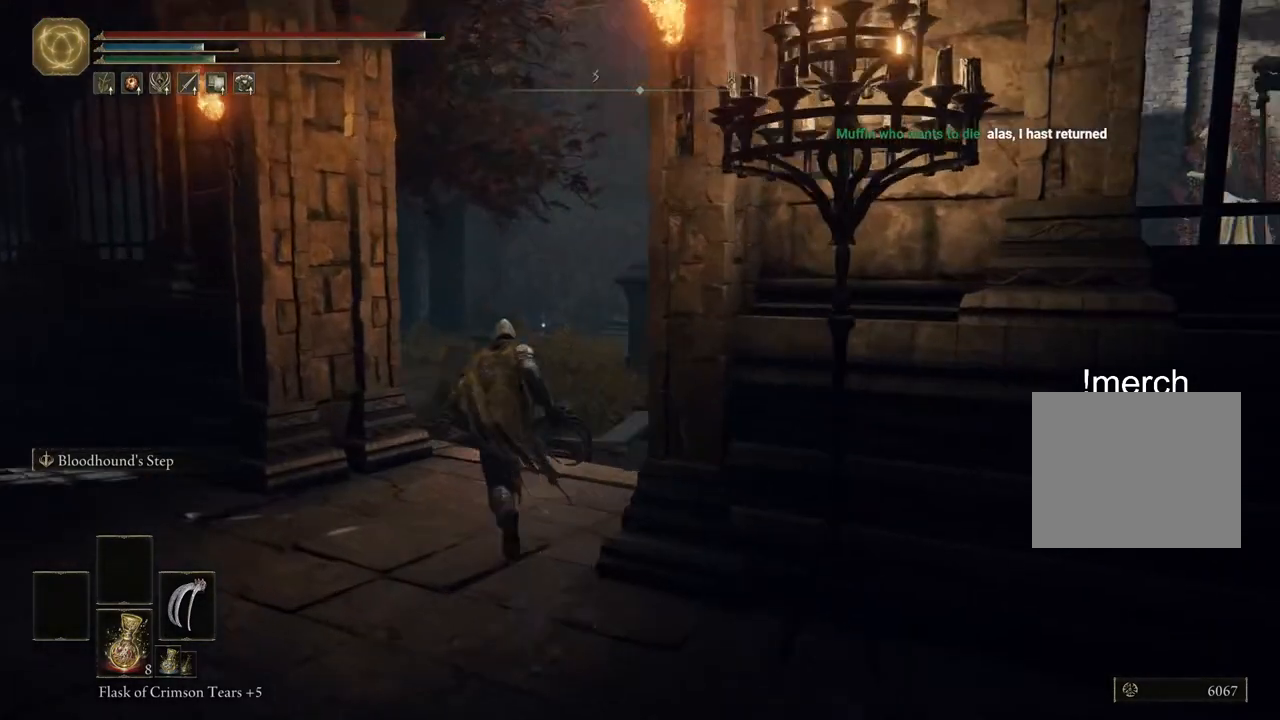
{"buttons": ["CIRCLE"], "left_stick": "up", "right_stick": "right", "events": []}
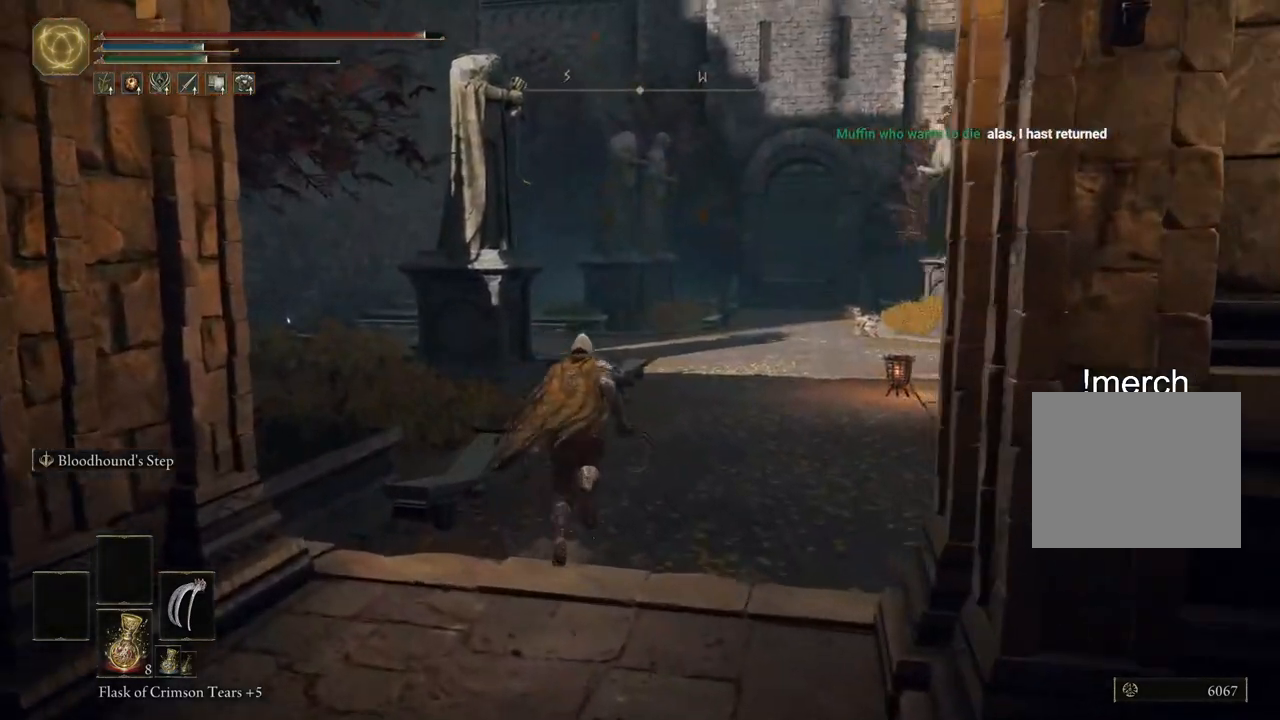
{"buttons": [], "left_stick": "up", "right_stick": "center", "events": [[67, "CIRCLE", "up"], [83, "right_stick", "center"]]}
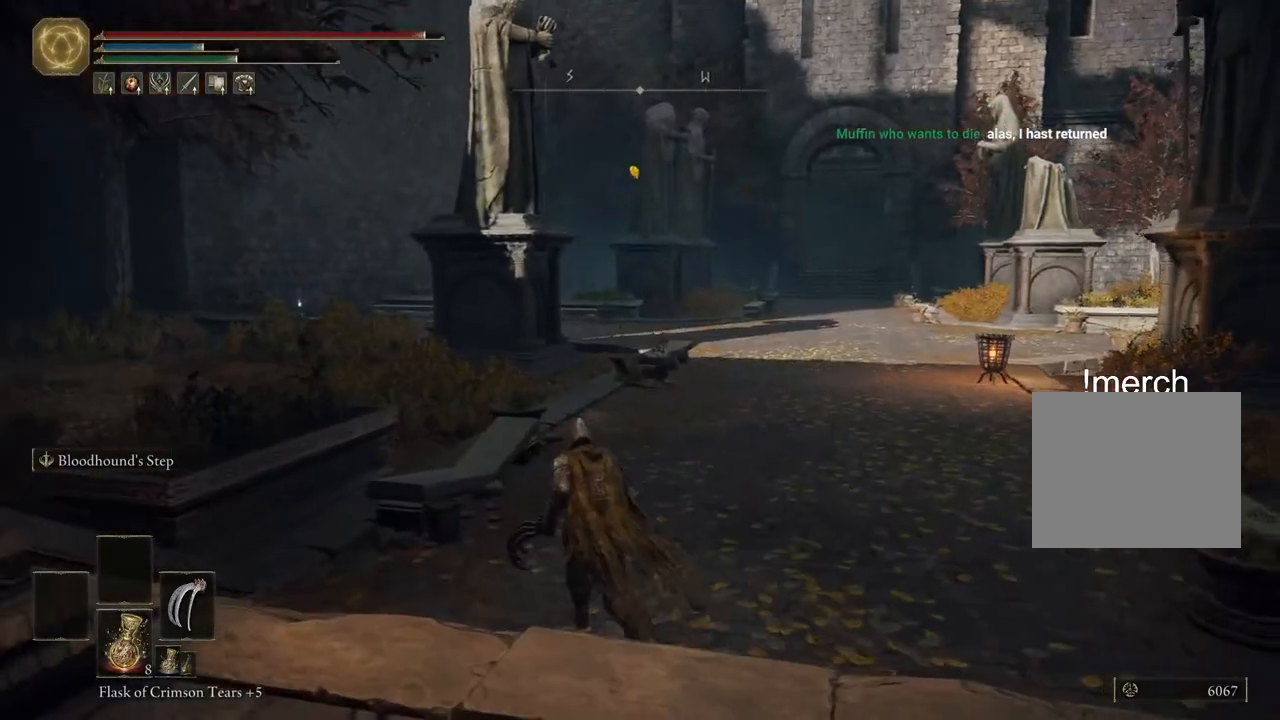
{"buttons": ["CIRCLE"], "left_stick": "up", "right_stick": "center", "events": [[200, "CIRCLE", "down"]]}
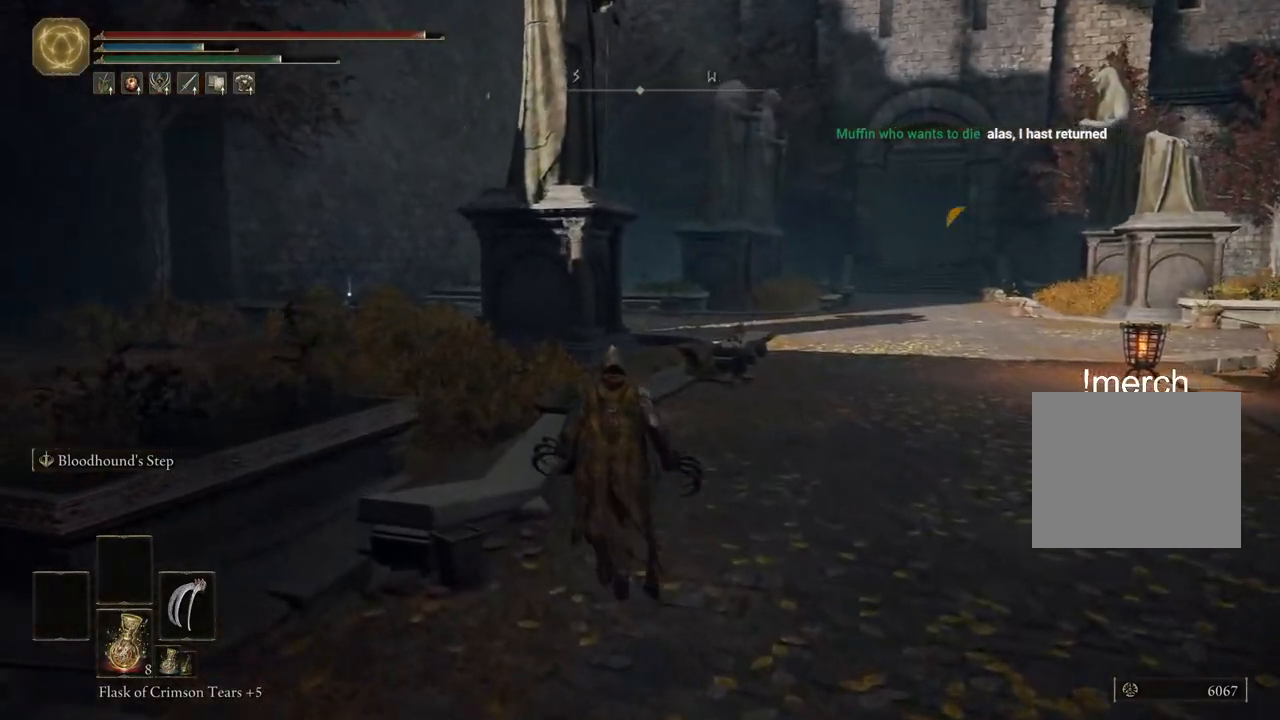
{"buttons": ["CIRCLE"], "left_stick": "up", "right_stick": "center", "events": []}
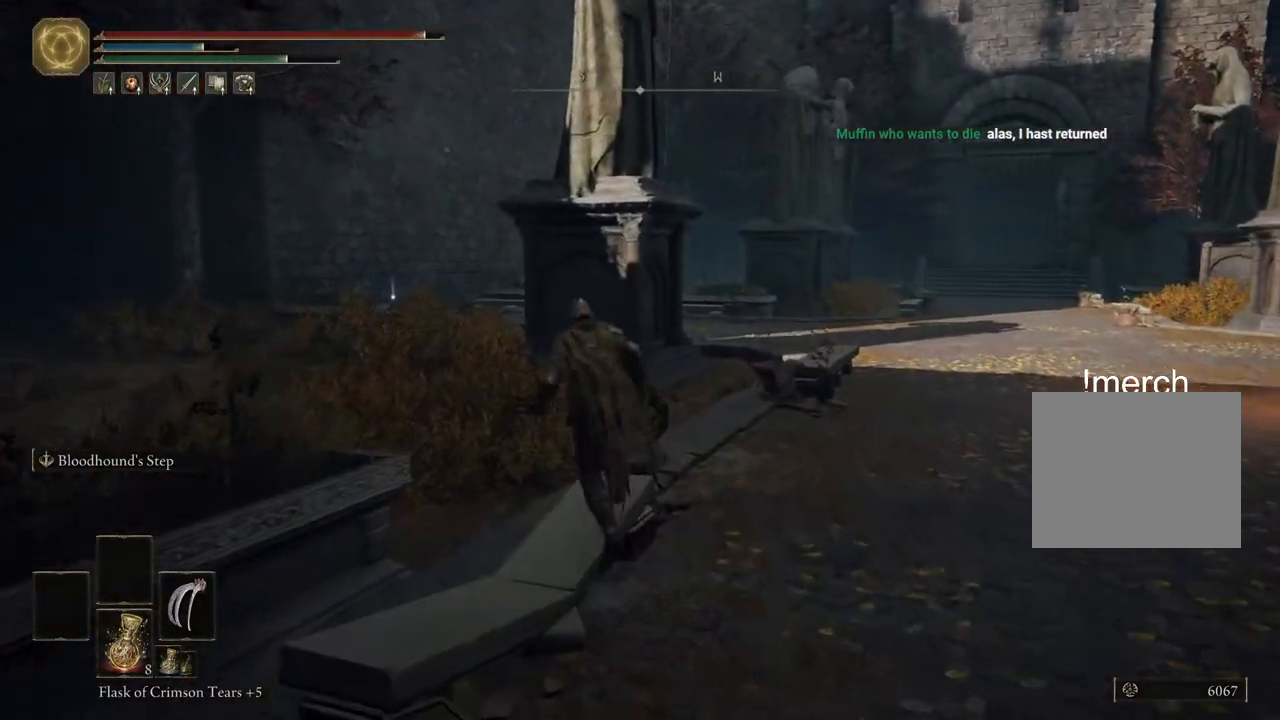
{"buttons": ["CIRCLE"], "left_stick": "up", "right_stick": "center", "events": []}
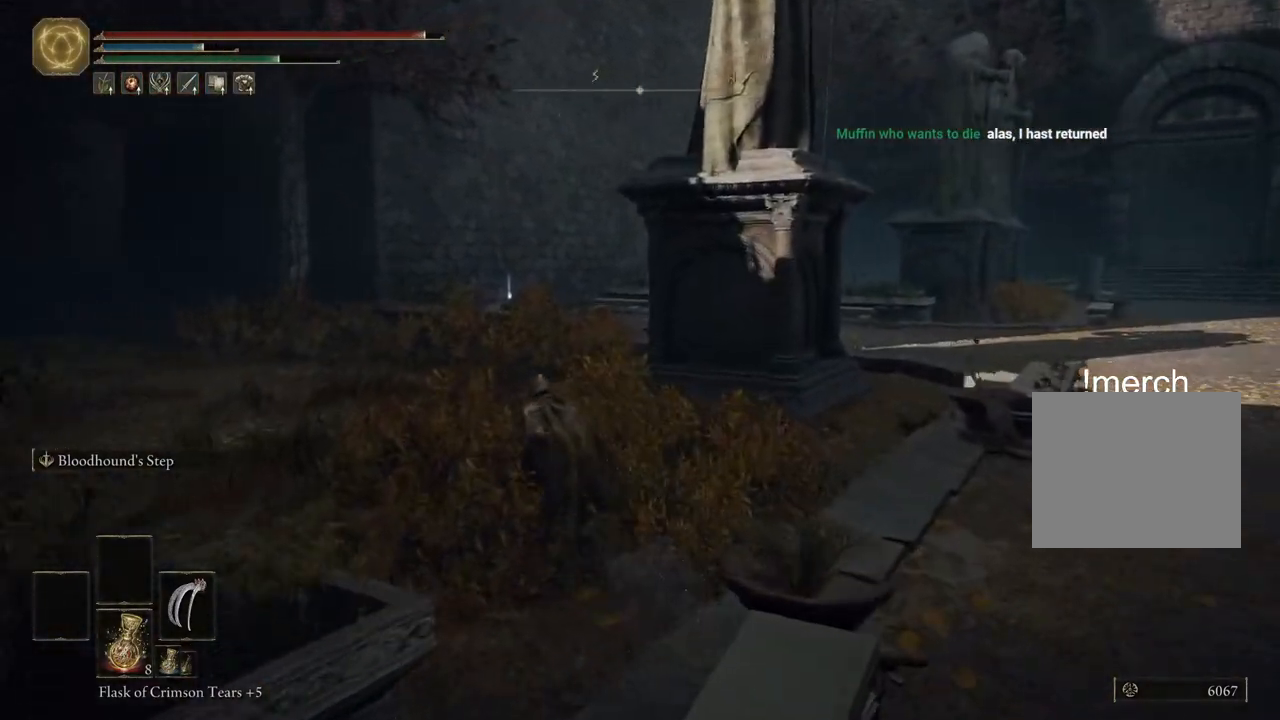
{"buttons": ["CIRCLE"], "left_stick": "up", "right_stick": "right", "events": [[183, "right_stick", "right"]]}
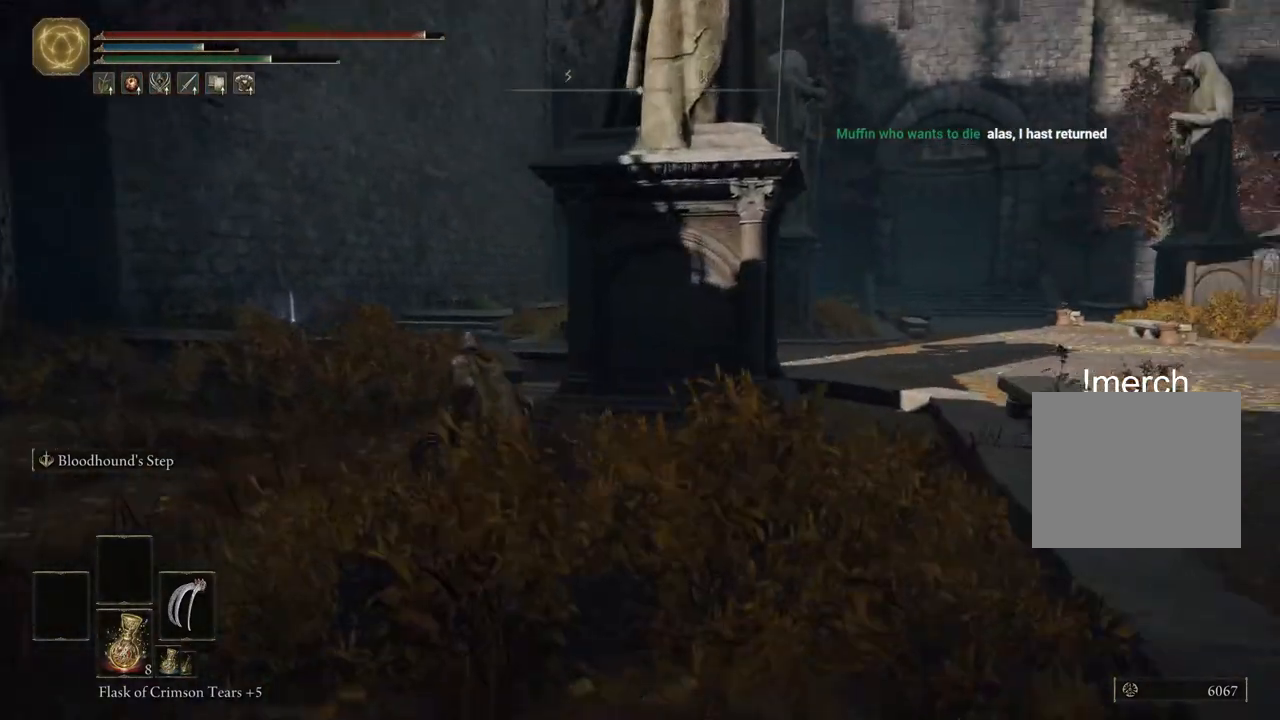
{"buttons": ["CIRCLE"], "left_stick": "up", "right_stick": "right", "events": []}
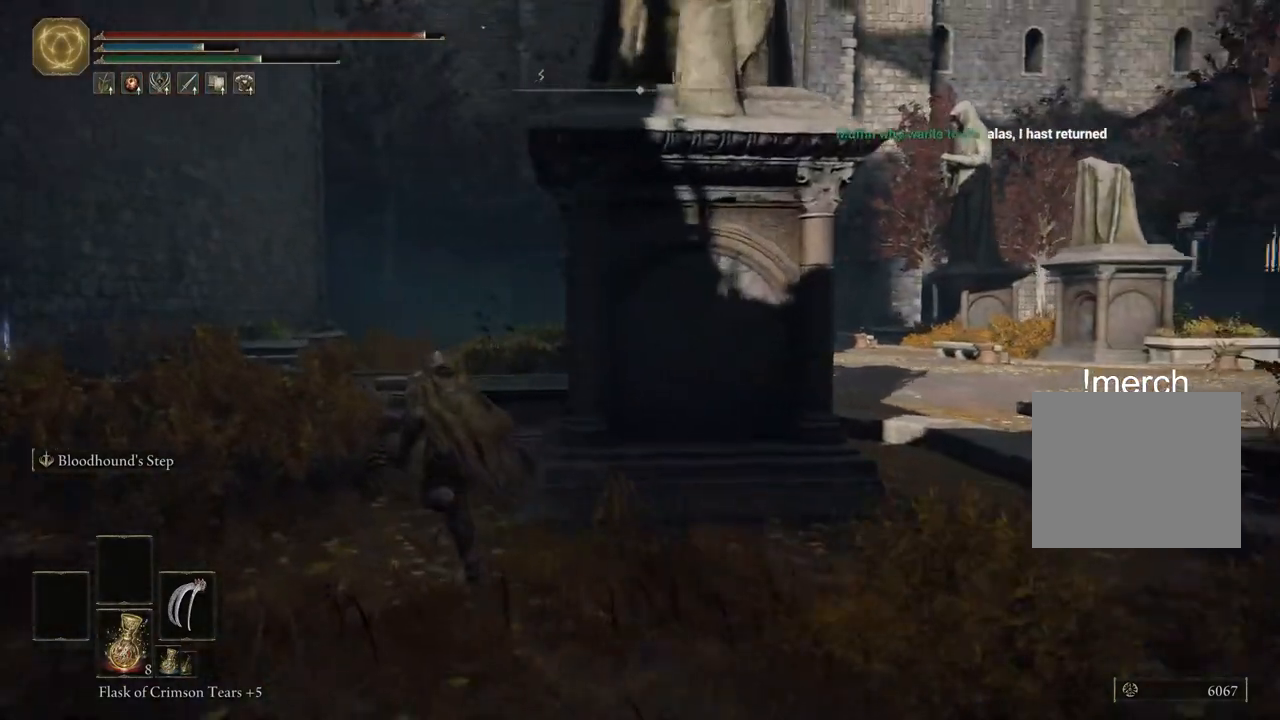
{"buttons": ["CIRCLE"], "left_stick": "down", "right_stick": "right", "events": [[267, "left_stick", "left"], [367, "left_stick", "down-left"], [467, "left_stick", "down"]]}
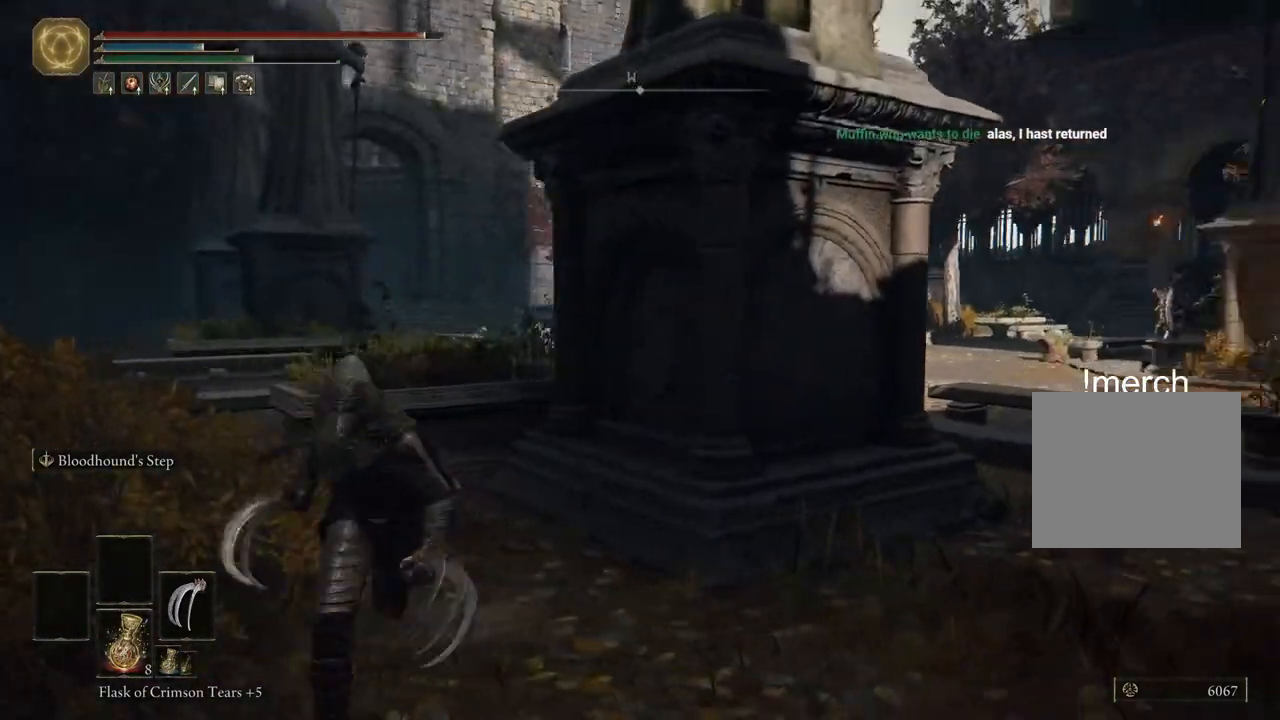
{"buttons": ["CIRCLE"], "left_stick": "up-right", "right_stick": "right", "events": [[83, "left_stick", "down-right"], [233, "left_stick", "right"], [350, "left_stick", "up-right"]]}
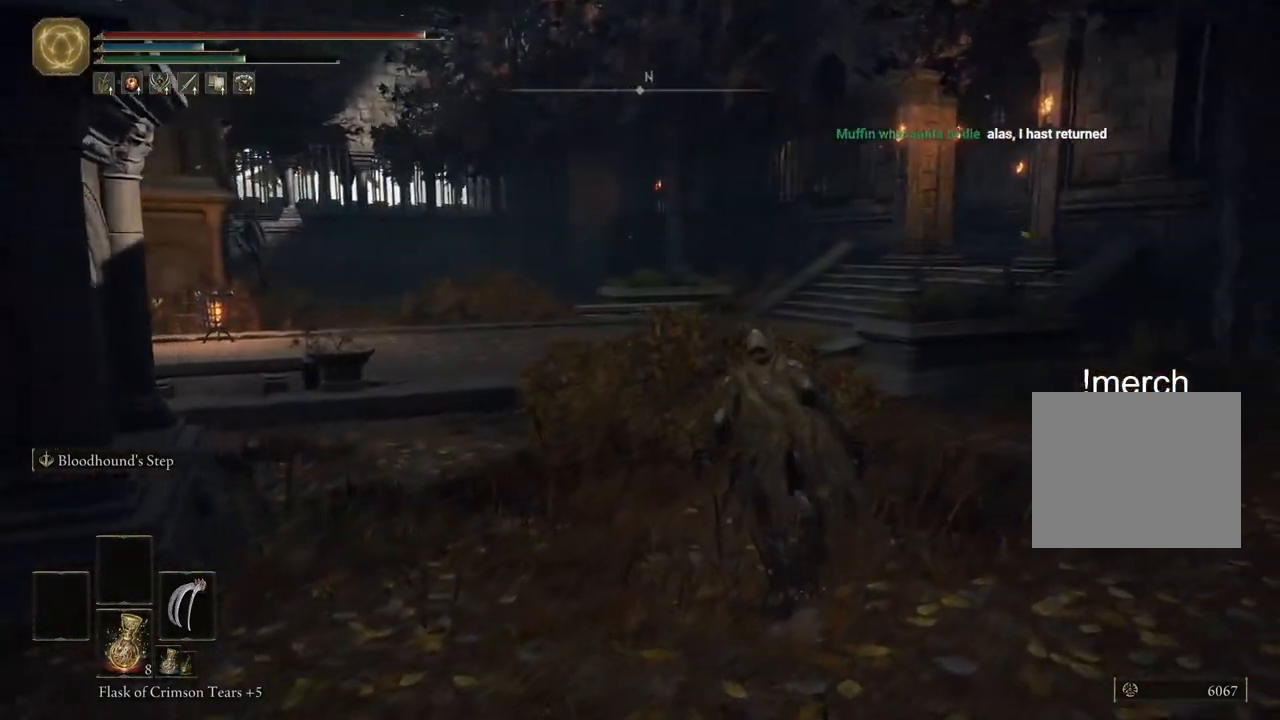
{"buttons": ["CIRCLE"], "left_stick": "up", "right_stick": "center", "events": [[33, "left_stick", "up"], [50, "CIRCLE", "up"], [233, "right_stick", "center"], [267, "CIRCLE", "down"]]}
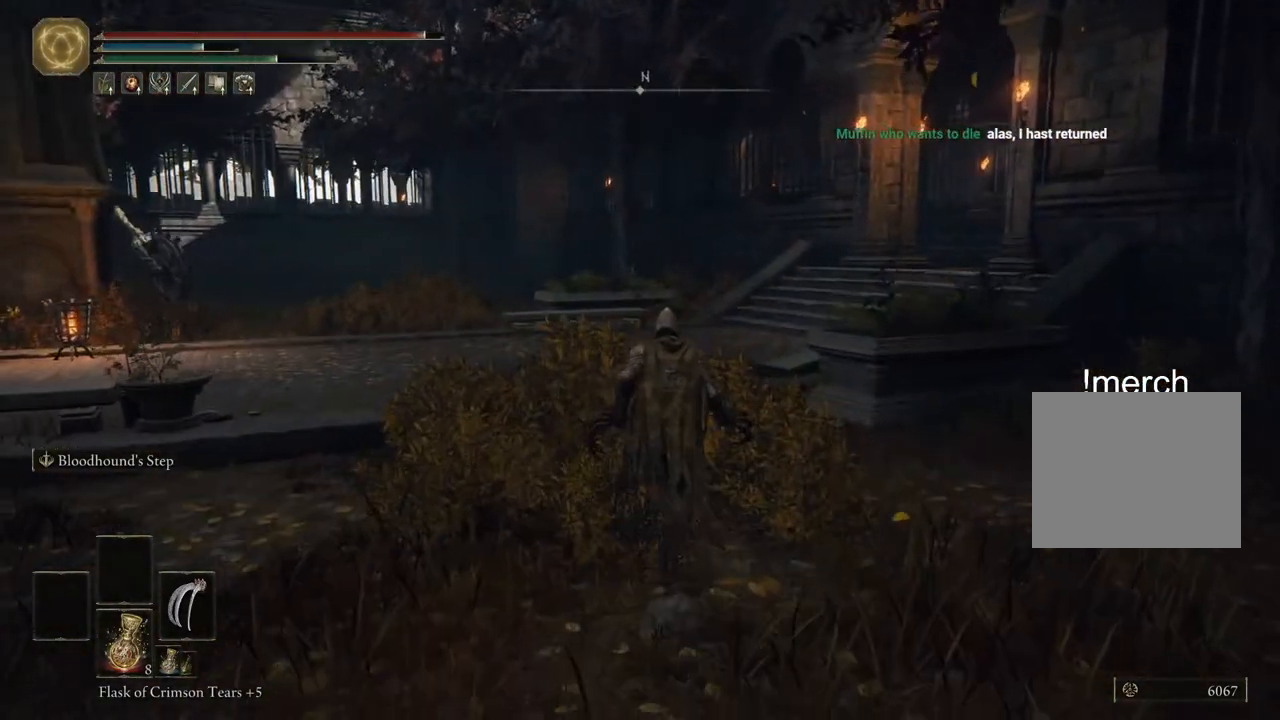
{"buttons": ["CIRCLE"], "left_stick": "up", "right_stick": "center", "events": []}
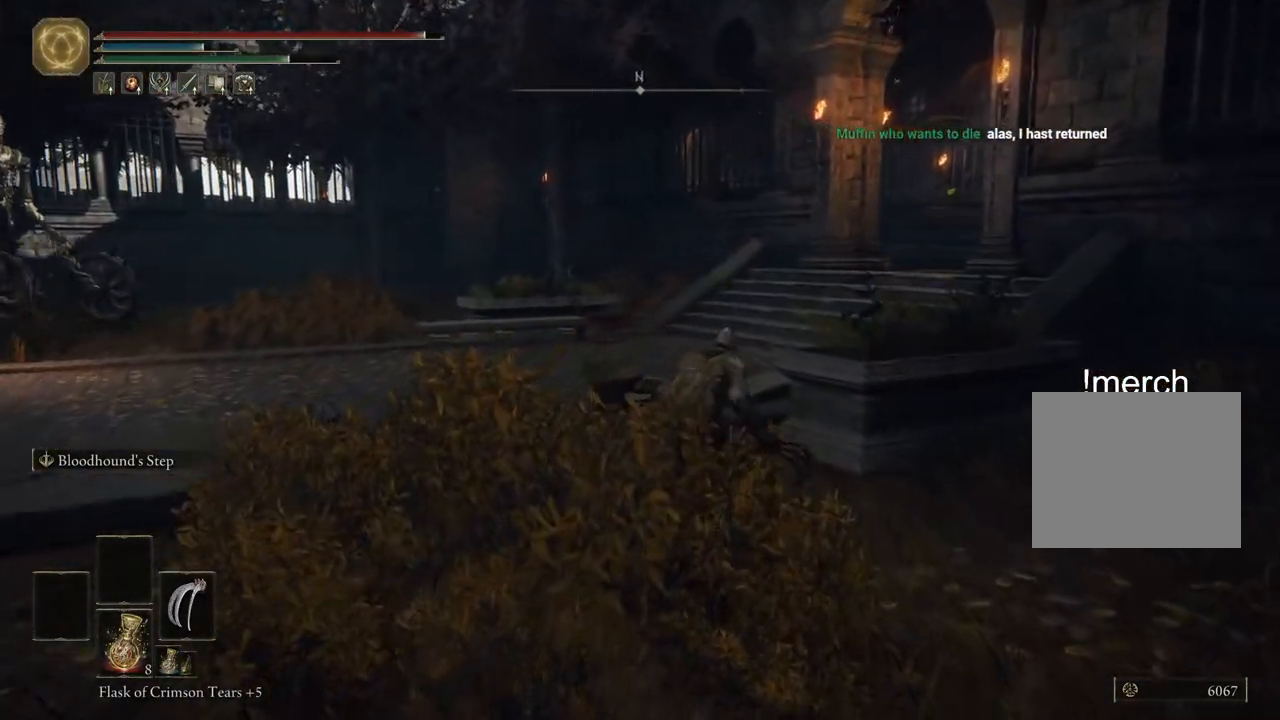
{"buttons": [], "left_stick": "up", "right_stick": "center", "events": [[133, "CROSS", "down"], [300, "CIRCLE", "up"], [317, "CROSS", "up"]]}
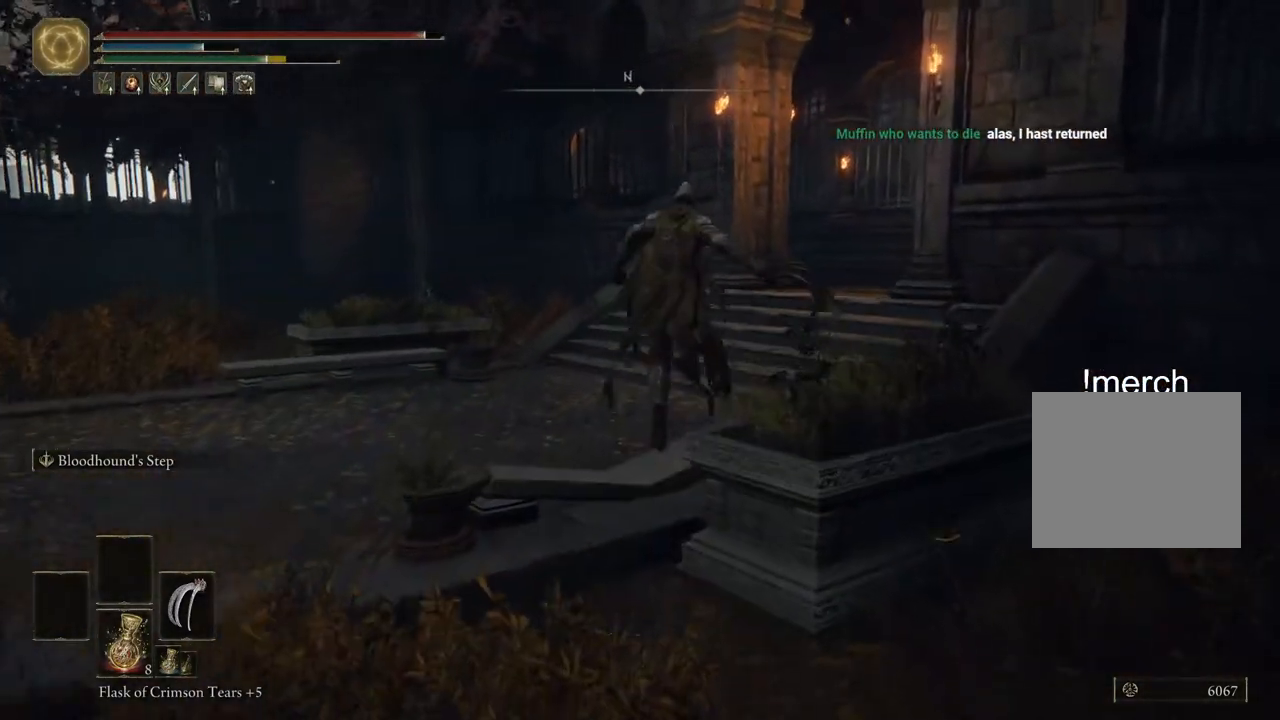
{"buttons": ["CIRCLE"], "left_stick": "up", "right_stick": "center", "events": [[300, "CIRCLE", "down"]]}
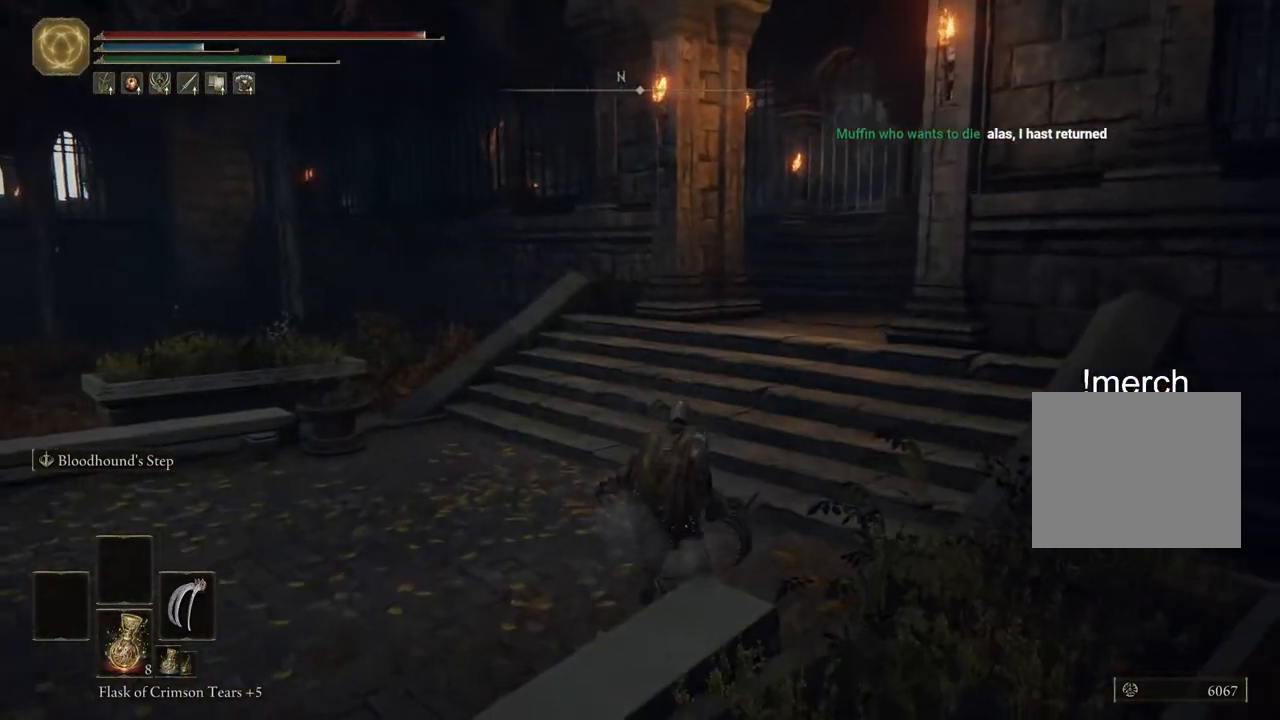
{"buttons": ["CIRCLE"], "left_stick": "up", "right_stick": "center", "events": []}
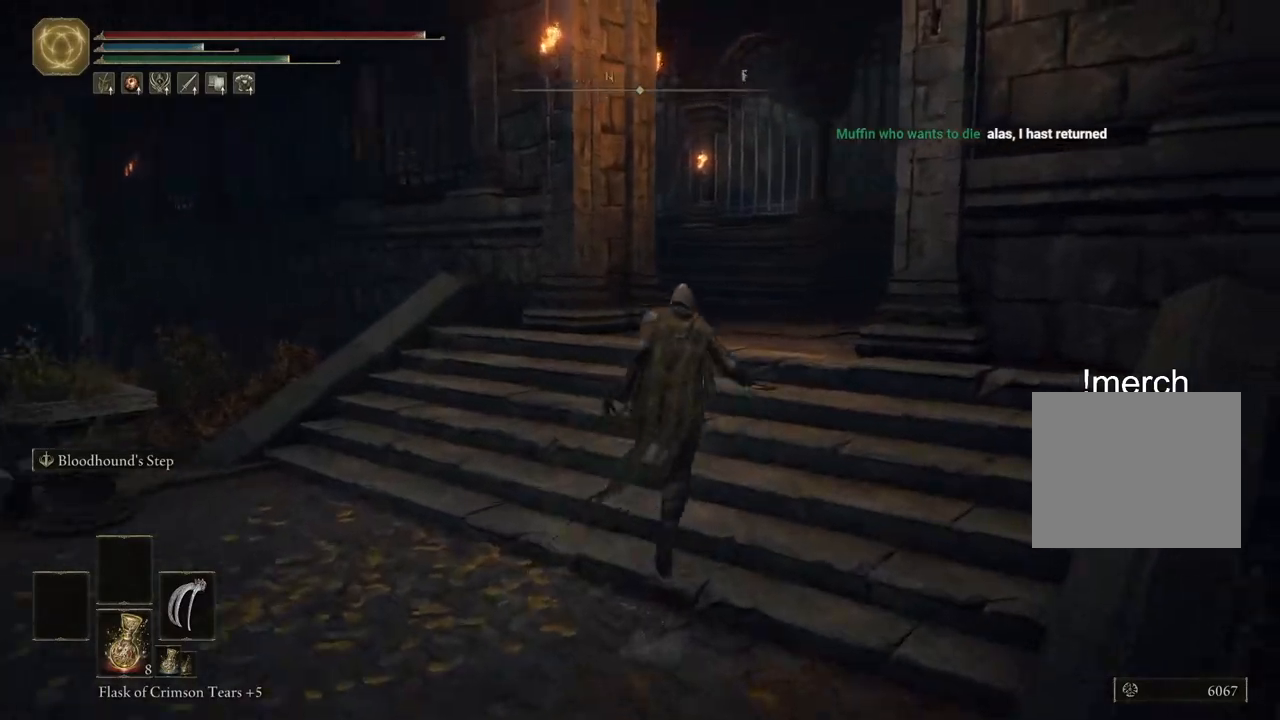
{"buttons": ["CIRCLE"], "left_stick": "up", "right_stick": "right", "events": [[383, "right_stick", "right"]]}
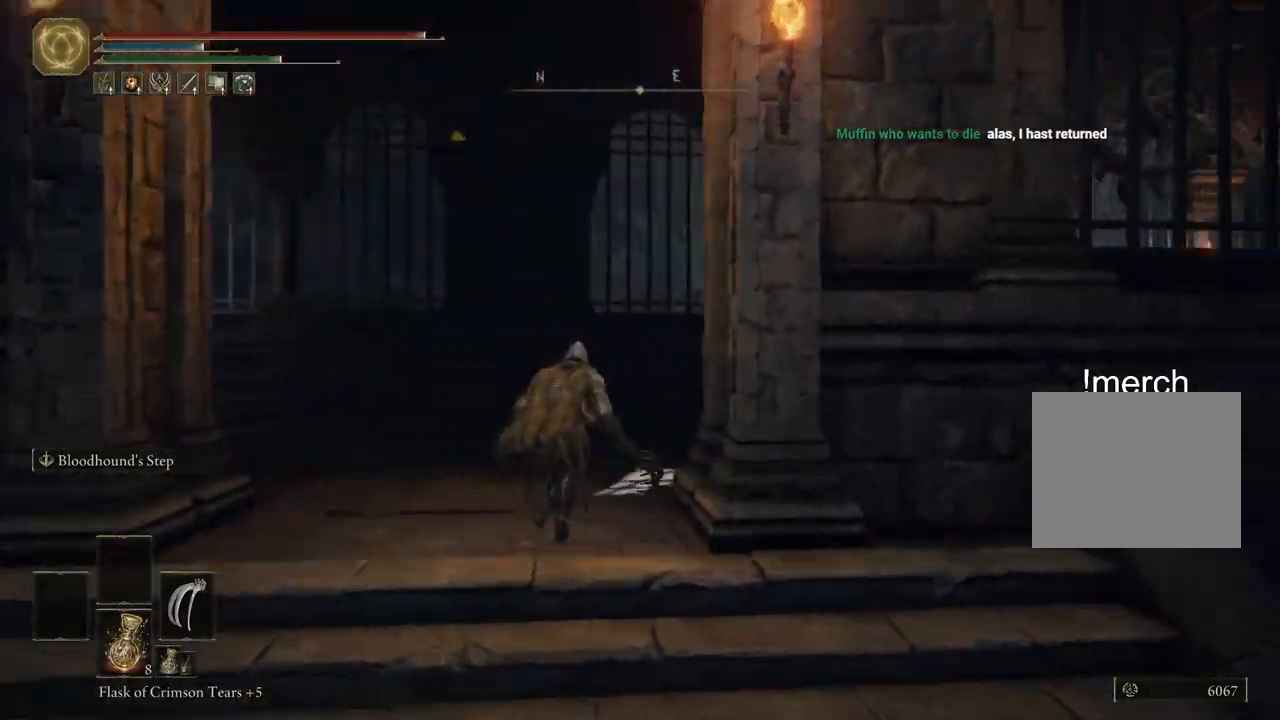
{"buttons": ["CIRCLE"], "left_stick": "up", "right_stick": "right", "events": []}
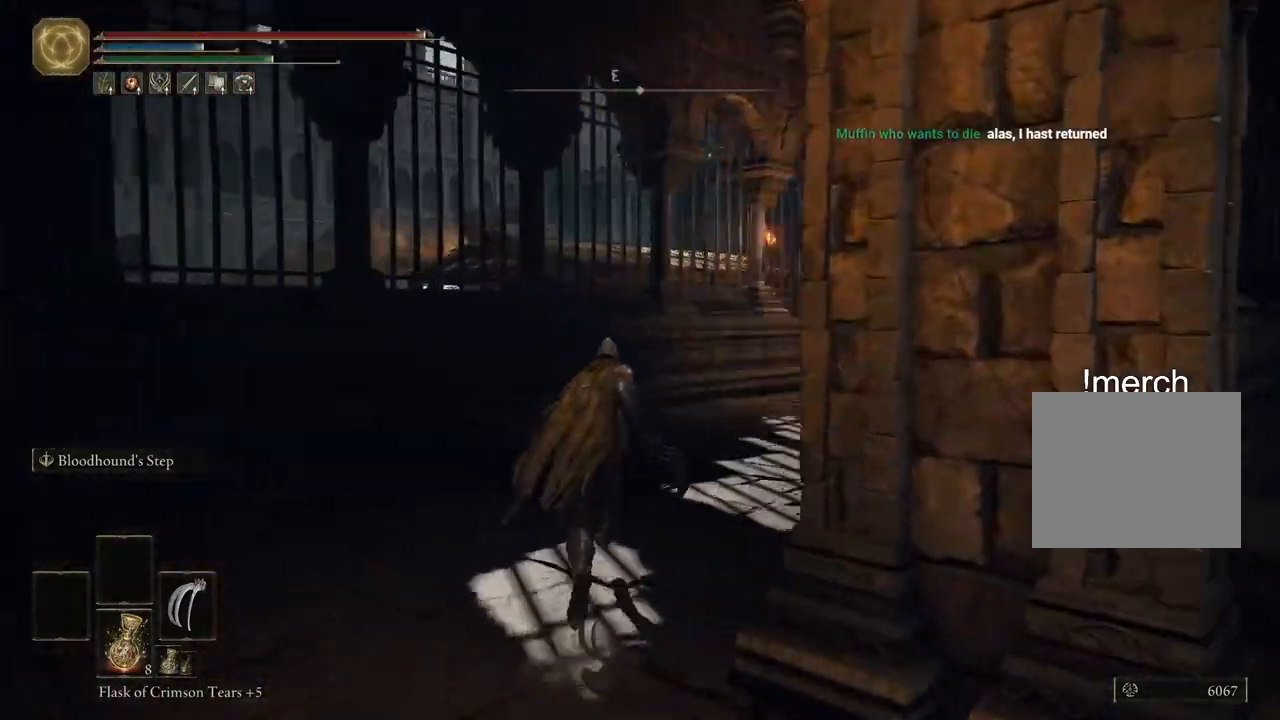
{"buttons": ["CIRCLE"], "left_stick": "up", "right_stick": "center", "events": [[467, "right_stick", "center"]]}
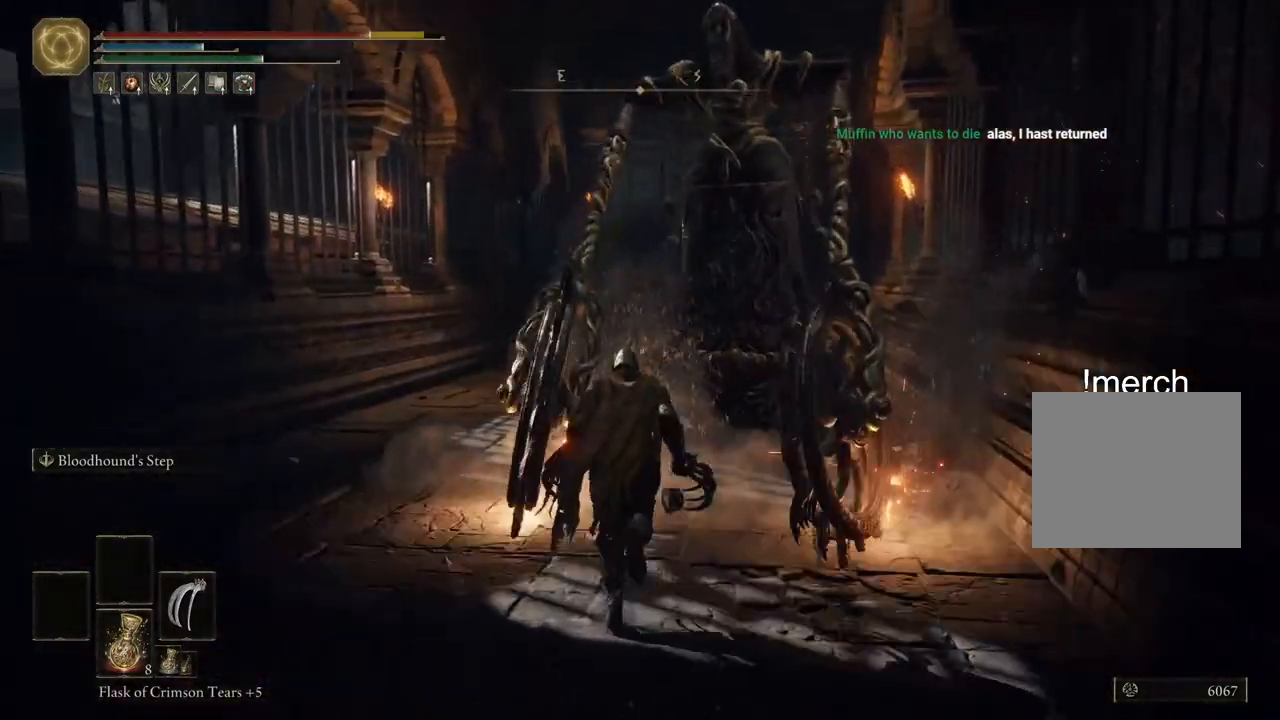
{"buttons": ["CIRCLE"], "left_stick": "up", "right_stick": "center", "events": [[33, "CROSS", "down"], [167, "CROSS", "up"], [250, "CIRCLE", "up"], [433, "CIRCLE", "down"]]}
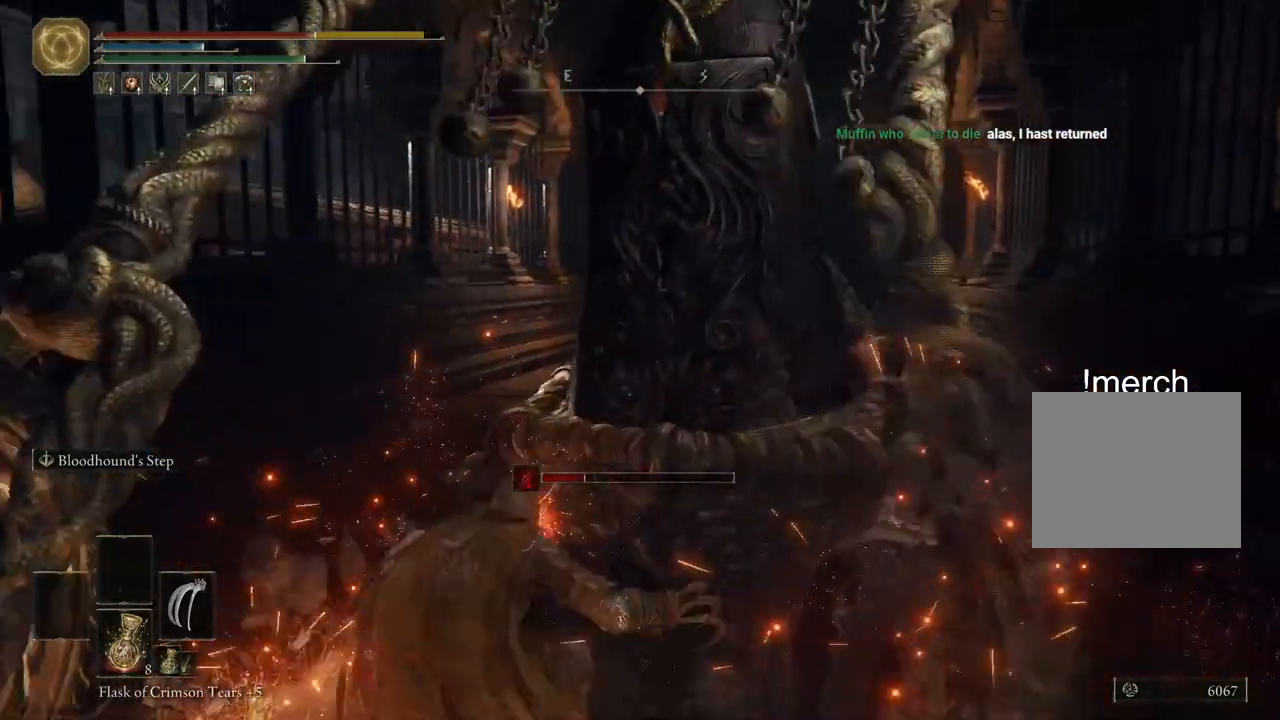
{"buttons": [], "left_stick": "up", "right_stick": "center", "events": [[17, "CIRCLE", "up"], [67, "CIRCLE", "down"], [150, "CIRCLE", "up"], [217, "CIRCLE", "down"], [317, "CIRCLE", "up"], [367, "CIRCLE", "down"], [467, "CIRCLE", "up"]]}
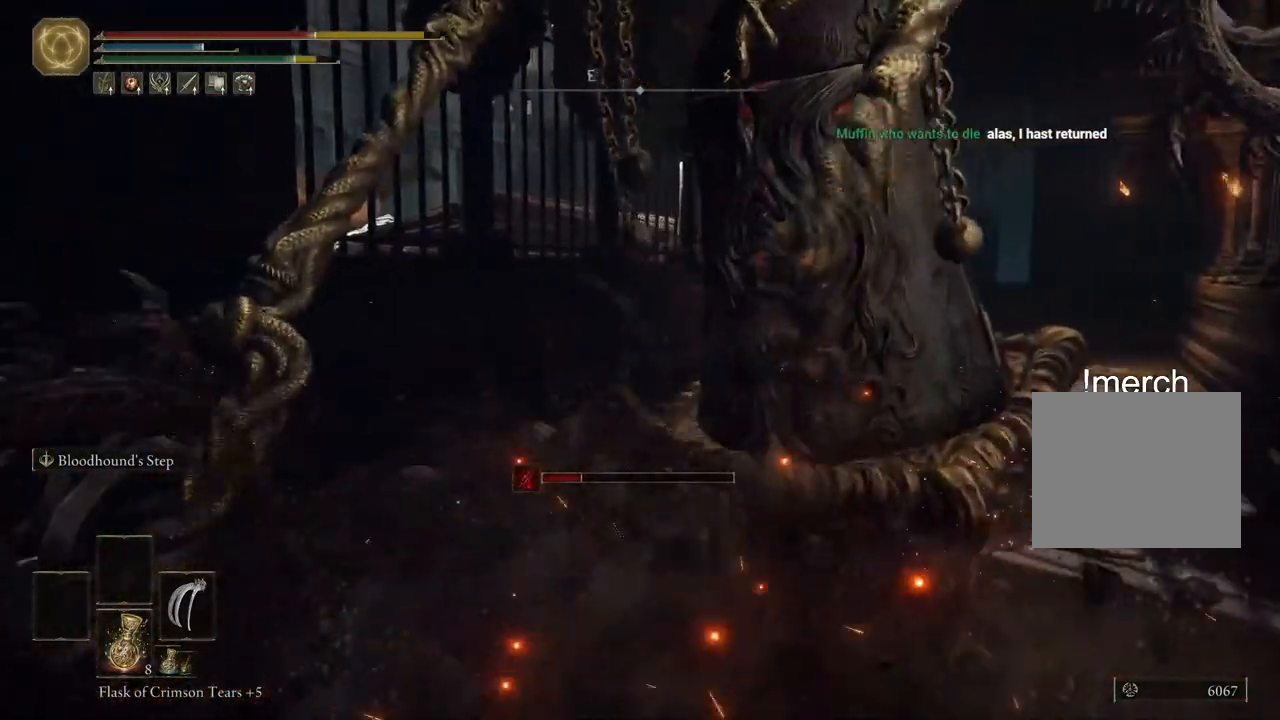
{"buttons": ["CIRCLE"], "left_stick": "up", "right_stick": "center", "events": [[117, "CIRCLE", "down"]]}
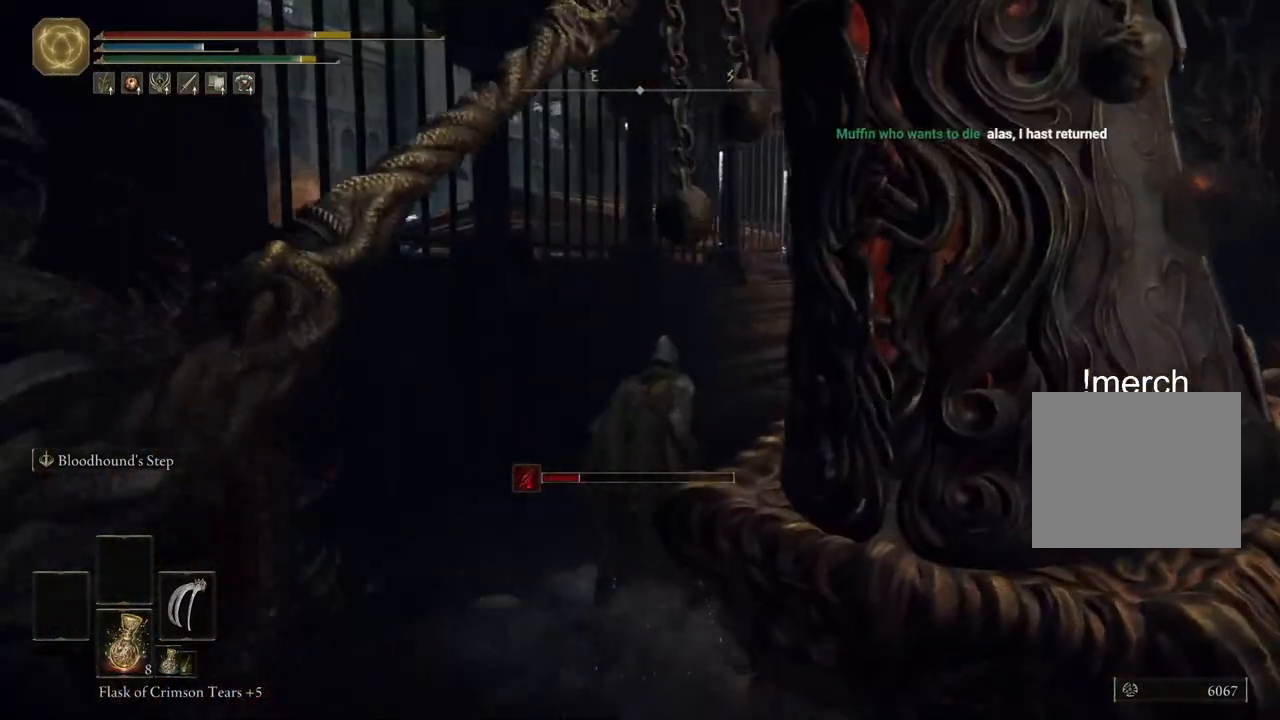
{"buttons": ["CIRCLE"], "left_stick": "up", "right_stick": "center", "events": []}